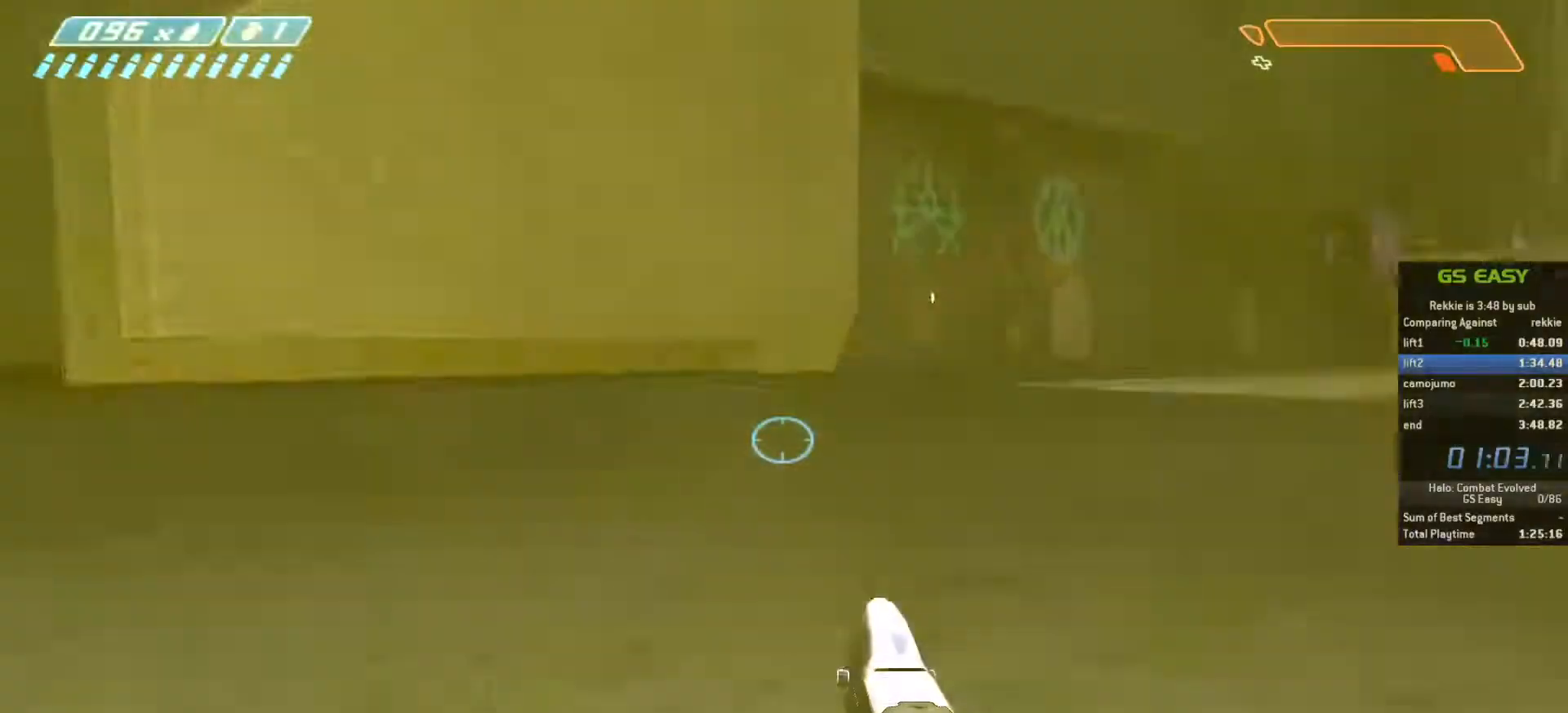
Gameplay with keyboard and mouse; each line is a JSON object with the keys and mouse buttons held at the frame after it. "events" lists presses ("down") and releases ("up") of "a", "c", "ctrl", "d", "e", "f", "q", "r", "s", "shift", "space", "tab", "v", "w", "x", "z", "mouse_left", "mouse_wheel", "mouse_right", "mouse_mb4" and "mouse_mb5" between this image and that frame as [ms after this image, input, new state], when the widget could be followed in between. "mouse_left", "mouse_wheel", "mouse_right", "mouse_mb4", "mouse_mb5" = the "left", "wheel", "right", "mb4", "mb5" buttons of the "mouse" list. No other keys are recorded. "wheel" means that the mouse wheel is clicked or scrolled. Not read: mouse_move.
{"keys": ["w"], "mouse": [], "events": []}
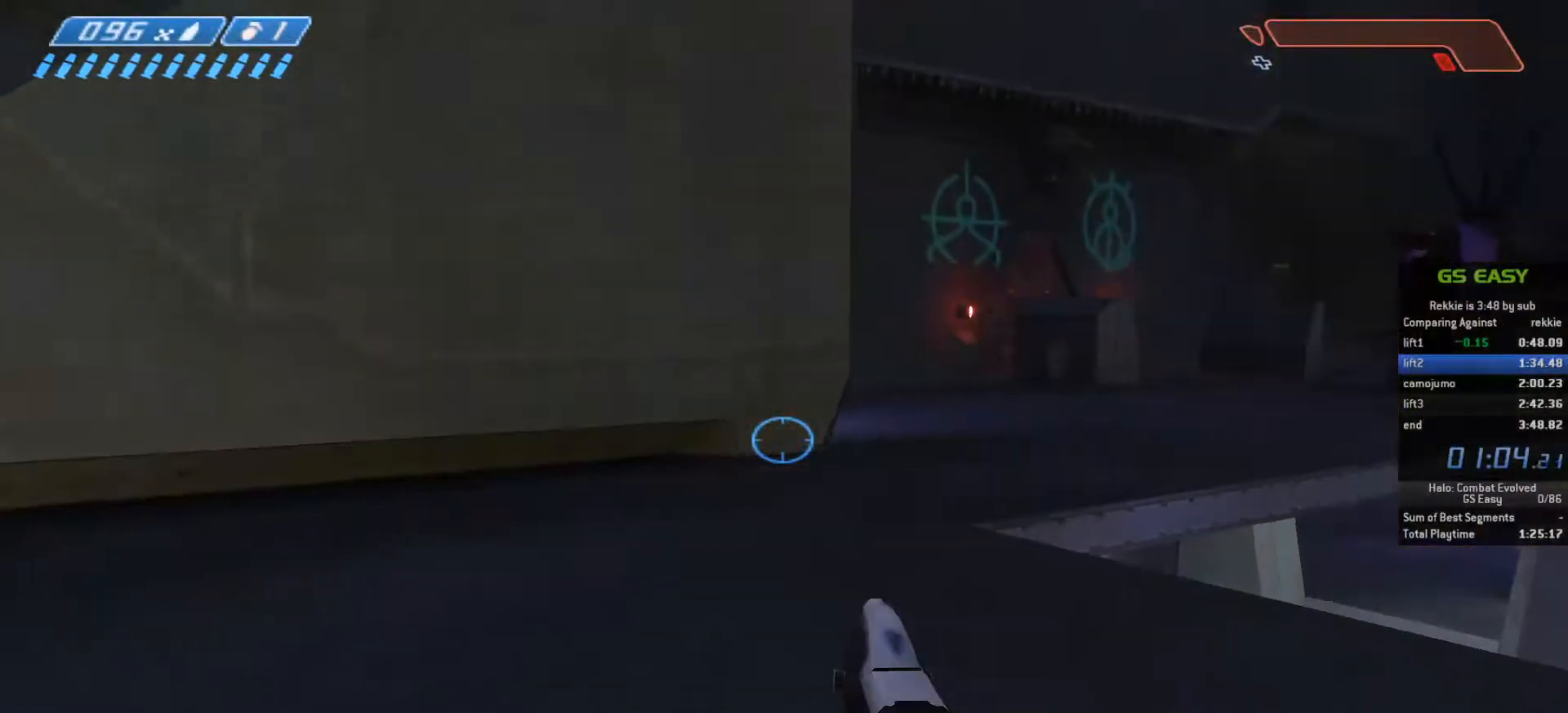
{"keys": ["w"], "mouse": [], "events": []}
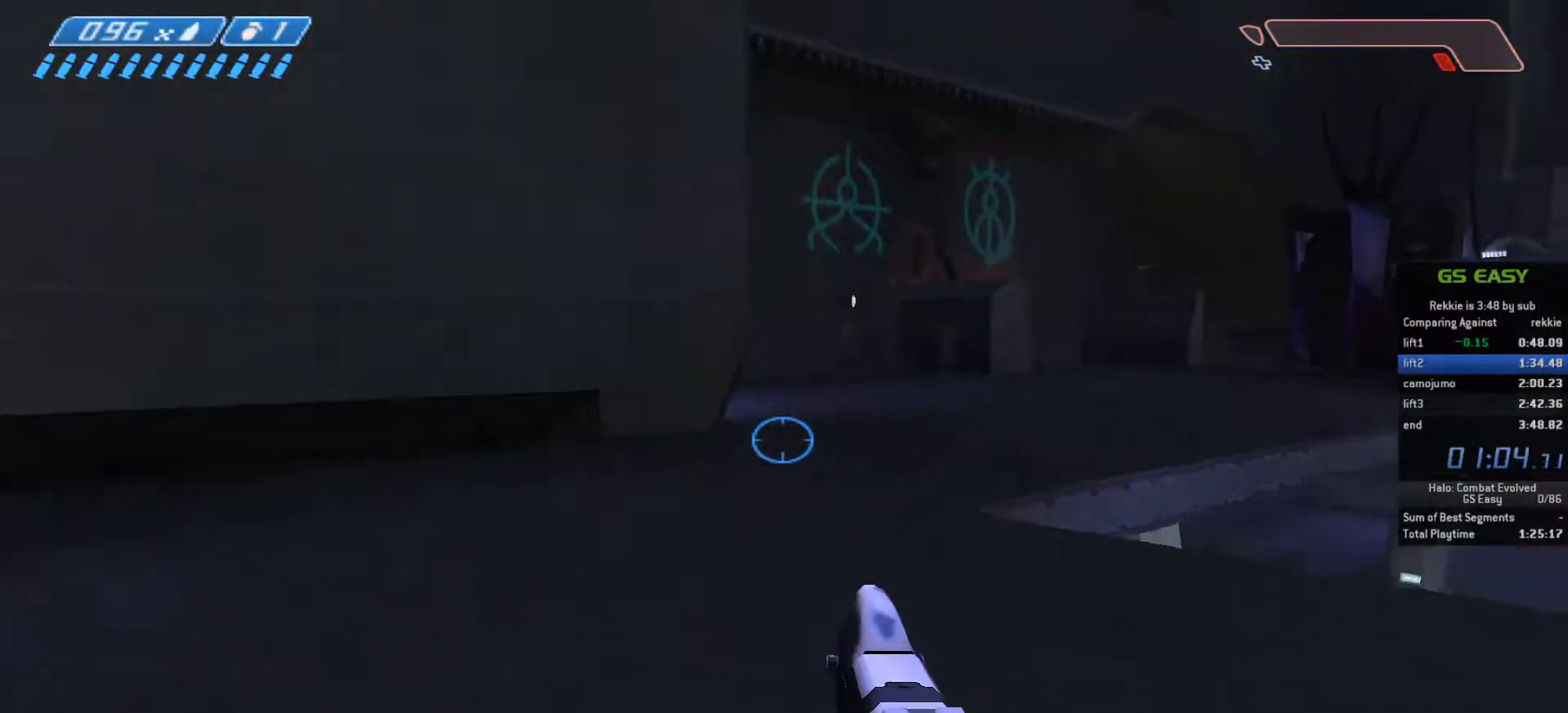
{"keys": ["ctrl"], "mouse": [], "events": [[150, "ctrl", "down"], [167, "w", "up"]]}
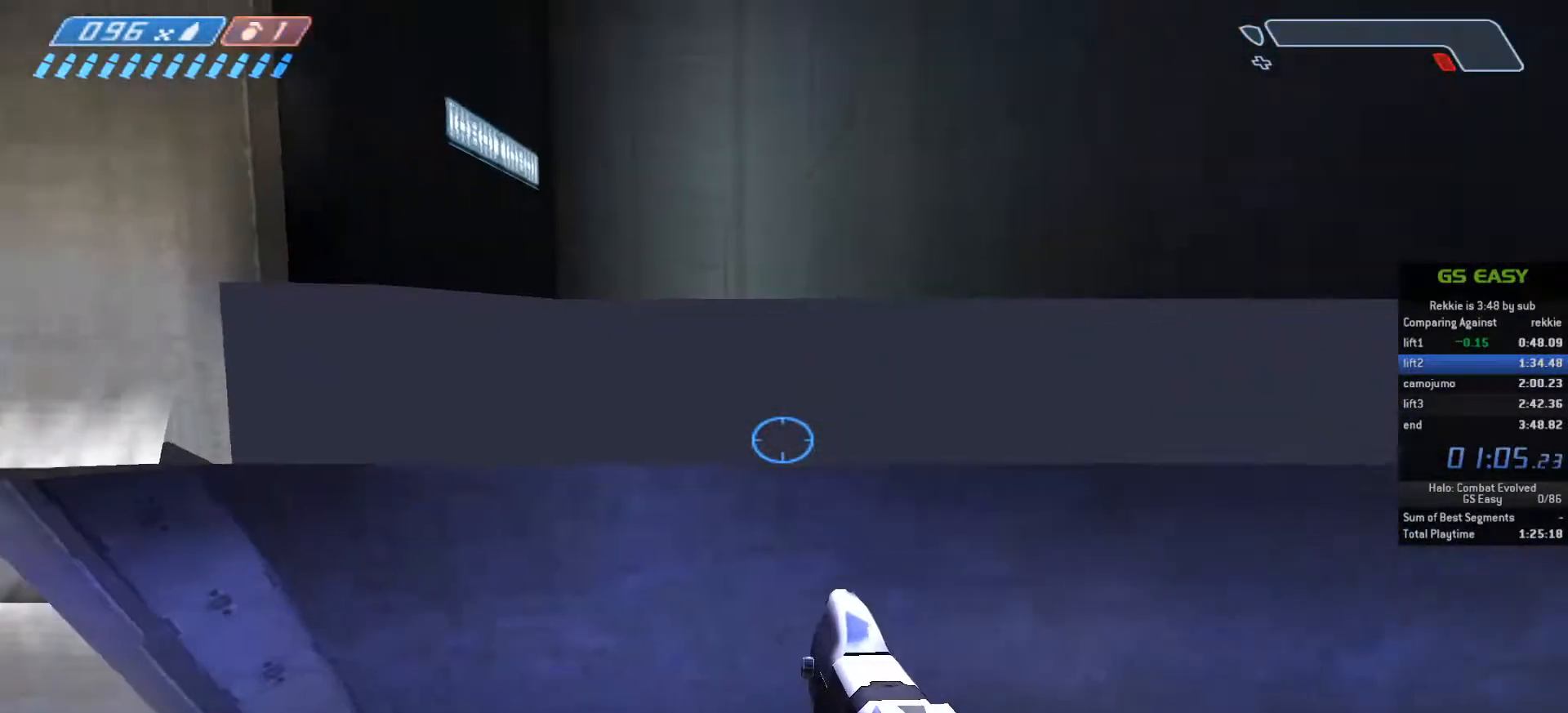
{"keys": ["w"], "mouse": [], "events": [[167, "w", "down"], [217, "ctrl", "up"]]}
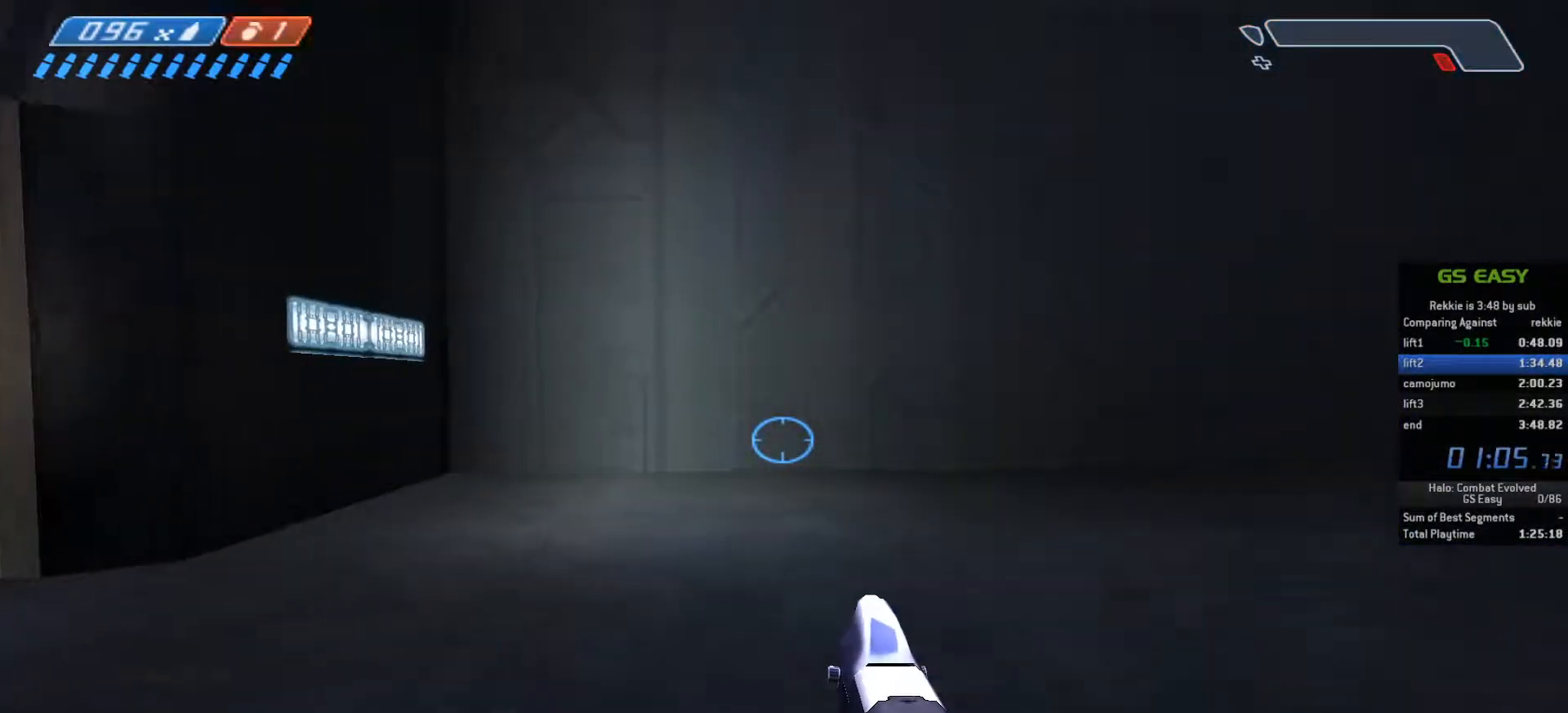
{"keys": ["ctrl"], "mouse": [], "events": [[283, "ctrl", "down"], [333, "w", "up"]]}
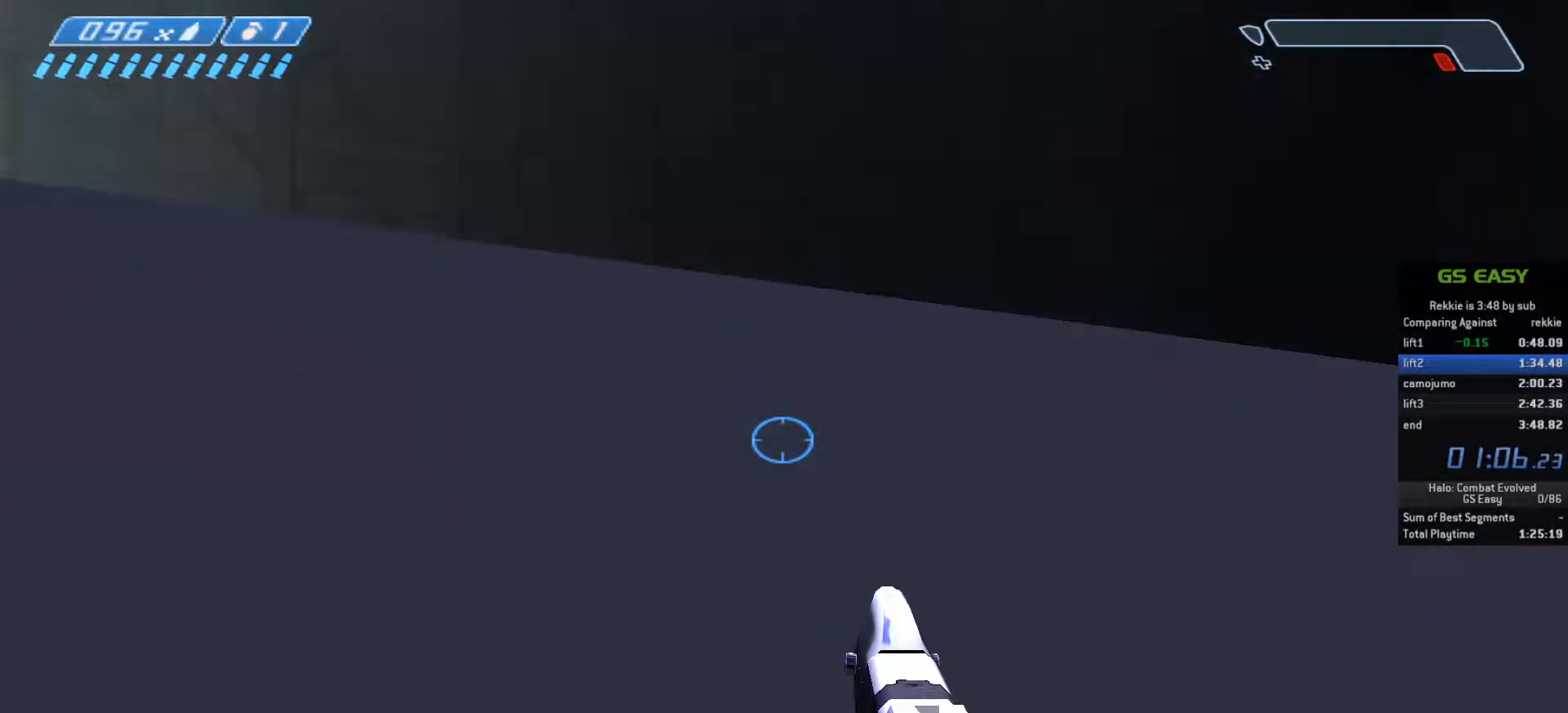
{"keys": ["w"], "mouse": [], "events": [[17, "w", "down"], [100, "ctrl", "up"], [200, "tab", "down"], [350, "tab", "up"]]}
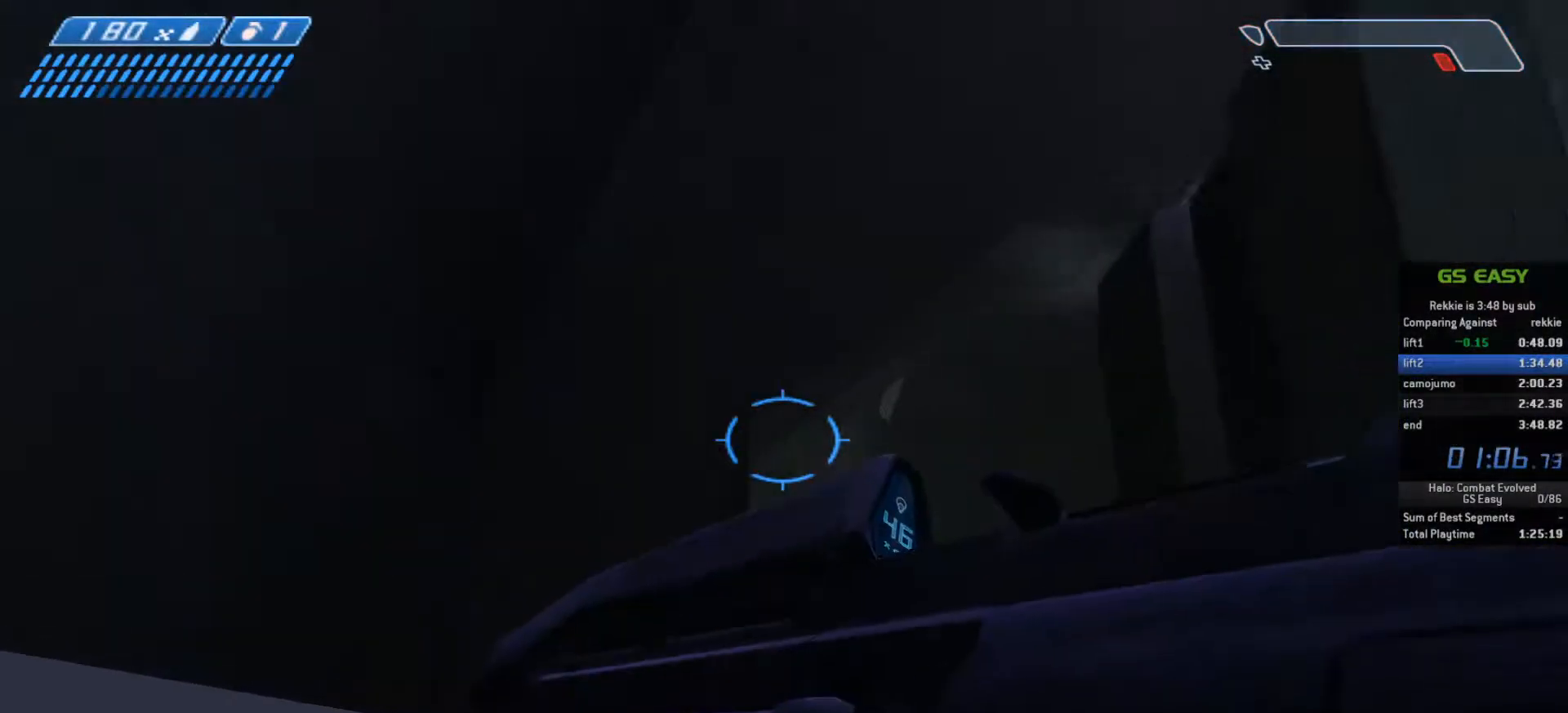
{"keys": ["w"], "mouse": [], "events": []}
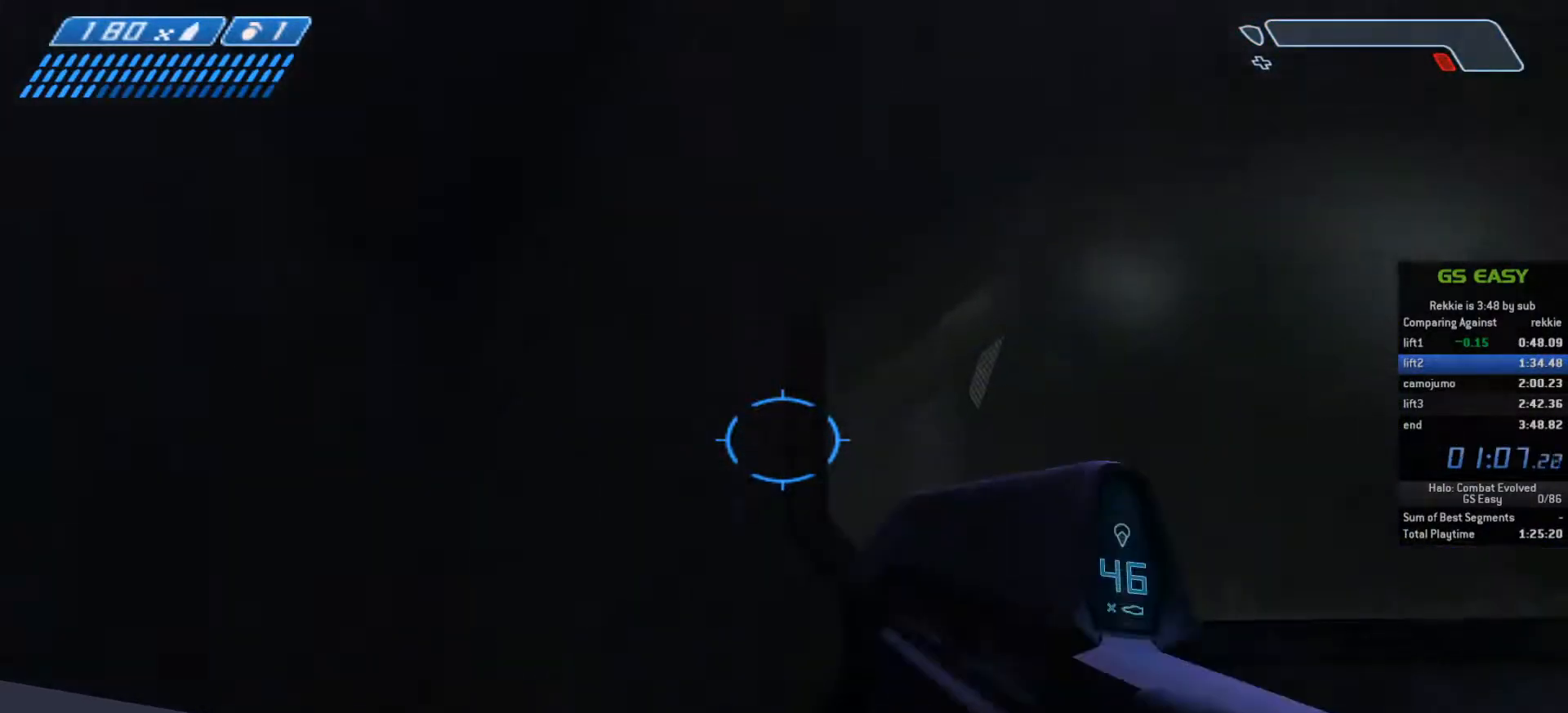
{"keys": ["w"], "mouse": [], "events": []}
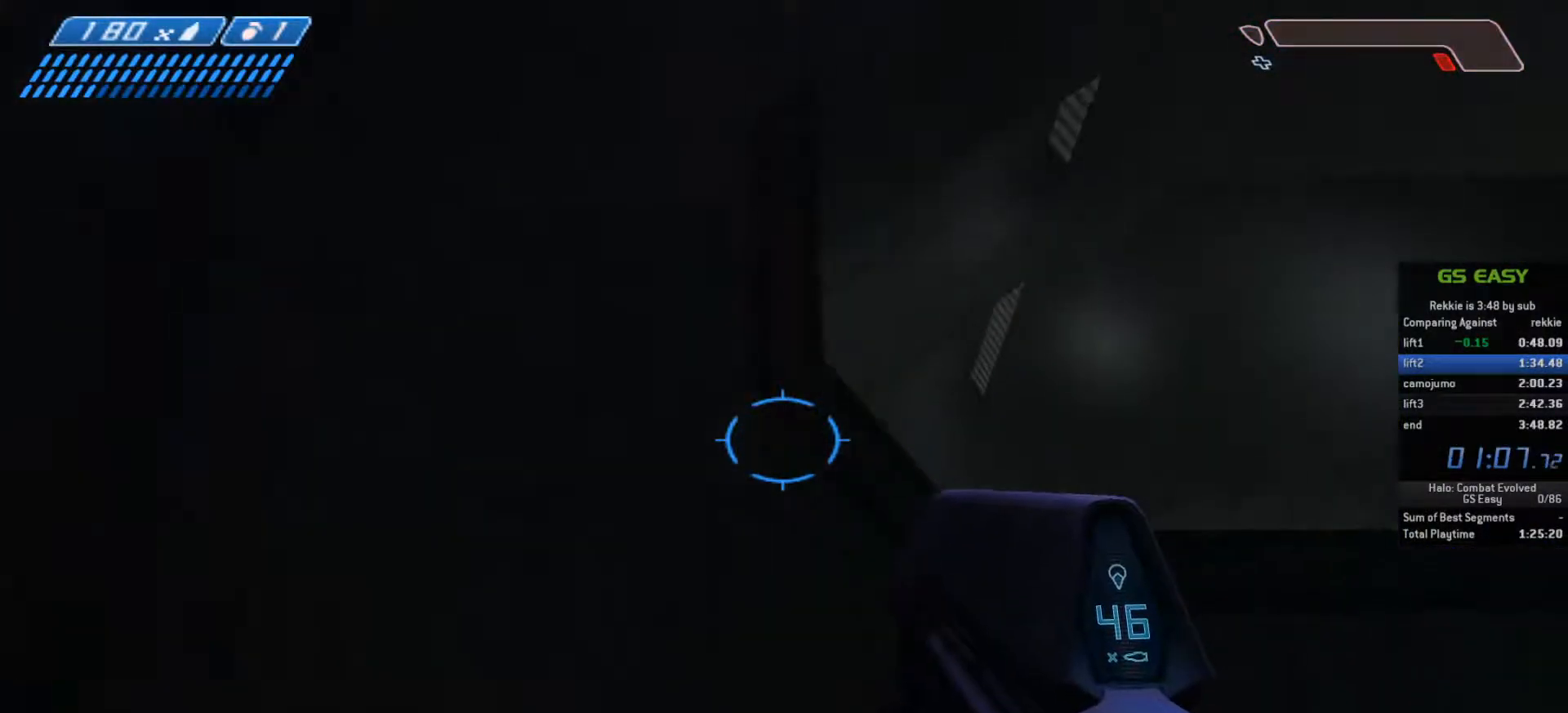
{"keys": ["w"], "mouse": [], "events": []}
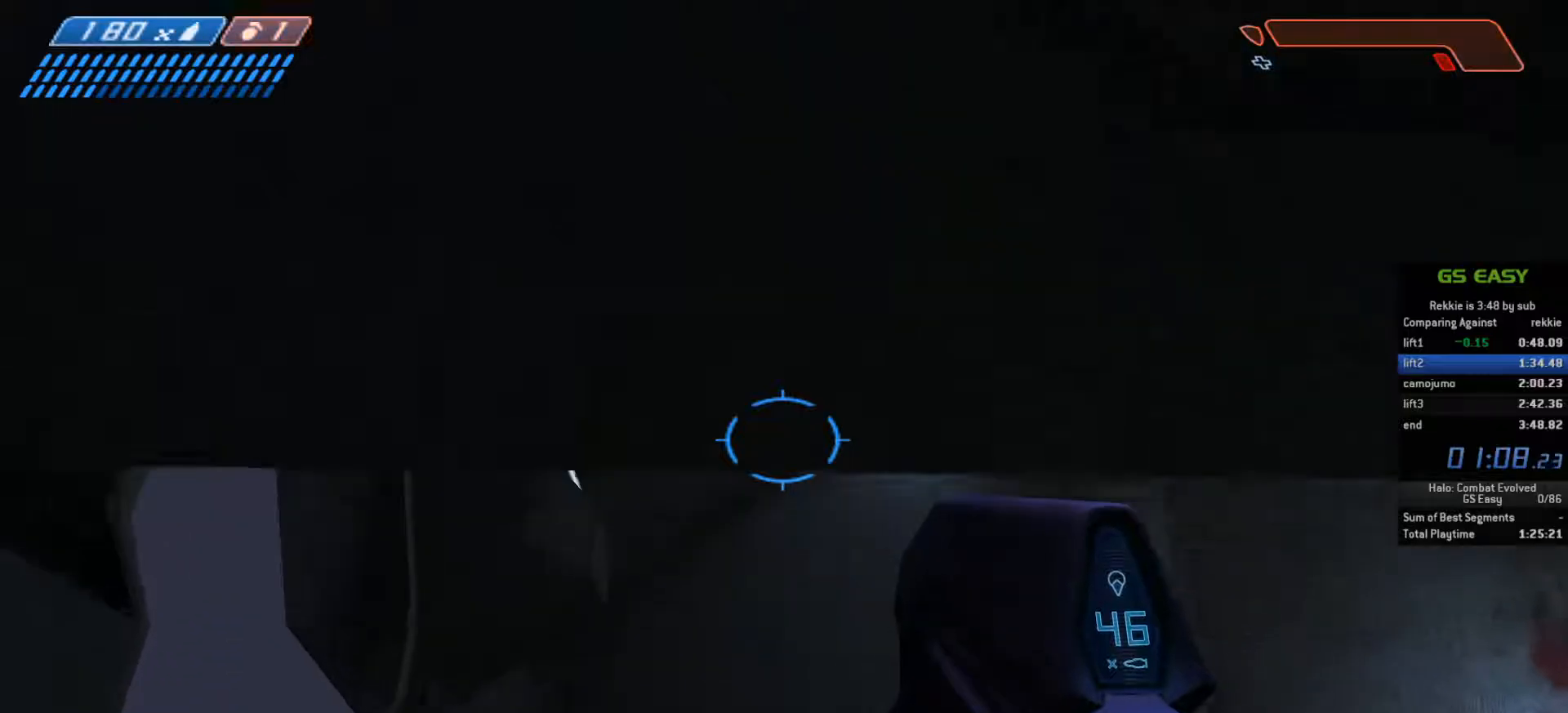
{"keys": ["e", "space", "w"], "mouse": [], "events": [[133, "space", "down"], [467, "e", "down"]]}
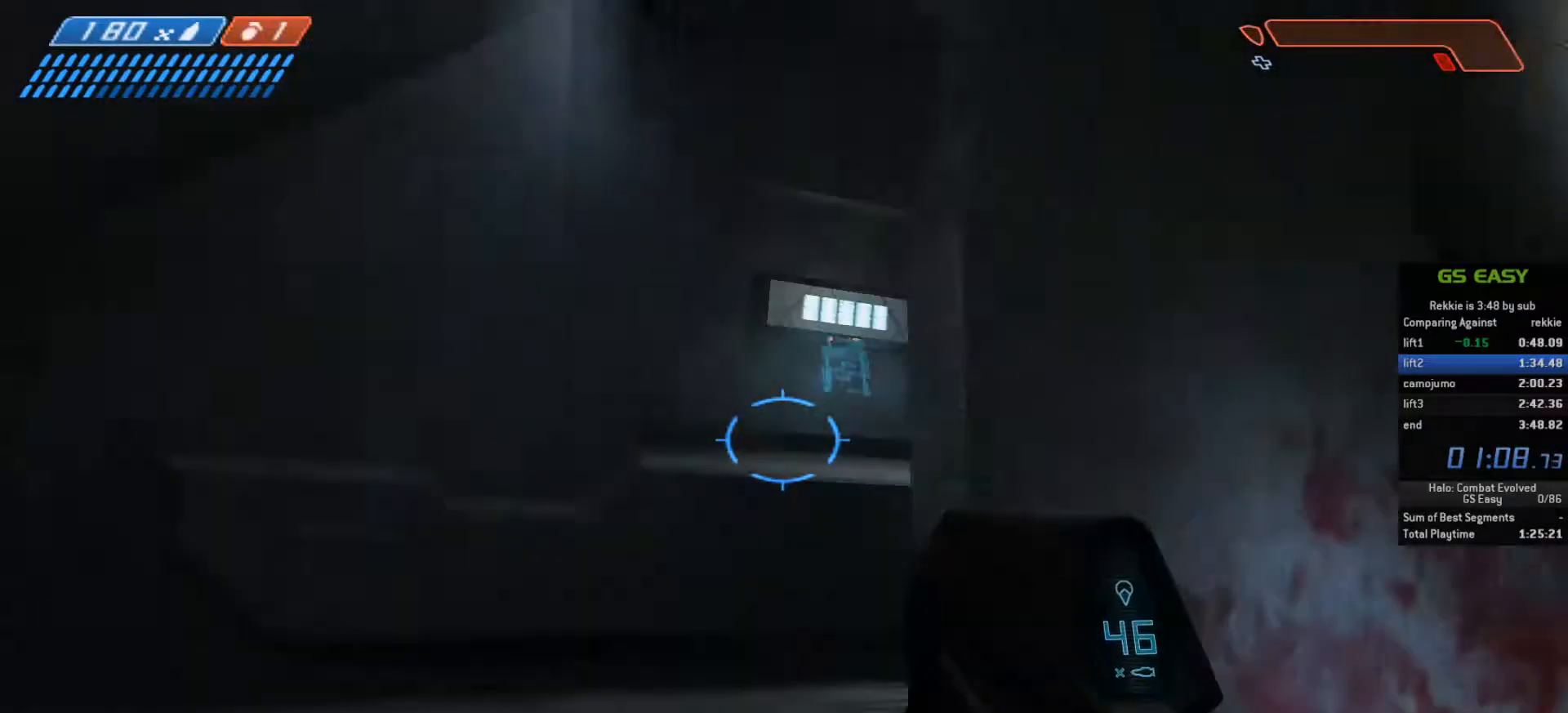
{"keys": ["e", "w"], "mouse": [], "events": [[50, "space", "up"]]}